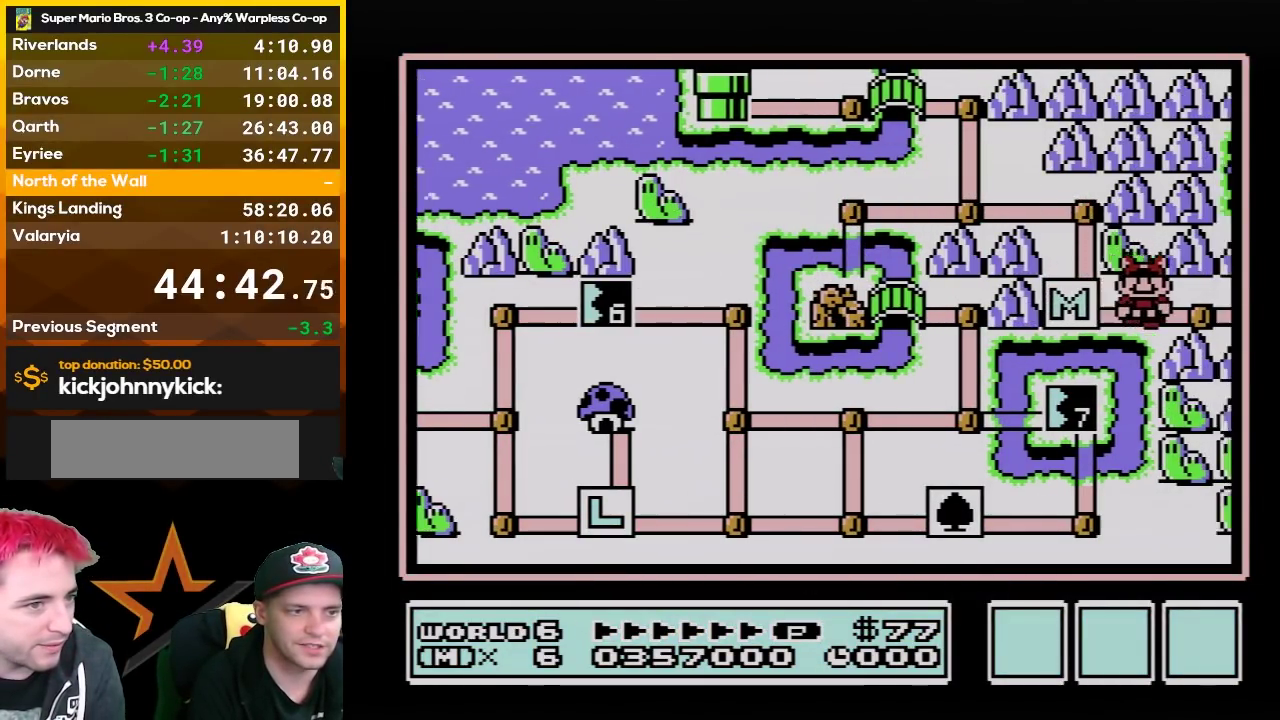
Gameplay with a controller (Nintendo layout); each line is a JSON object with the inputs held at the frame after it. "events" lists button and stick changes between this image and that frame as [ms after this image, input, new state], when the widget could be followed in between. Not read: L3 R3.
{"buttons": ["DPAD_RIGHT"], "events": [[50, "DPAD_RIGHT", "down"], [200, "DPAD_RIGHT", "up"], [267, "DPAD_RIGHT", "down"]]}
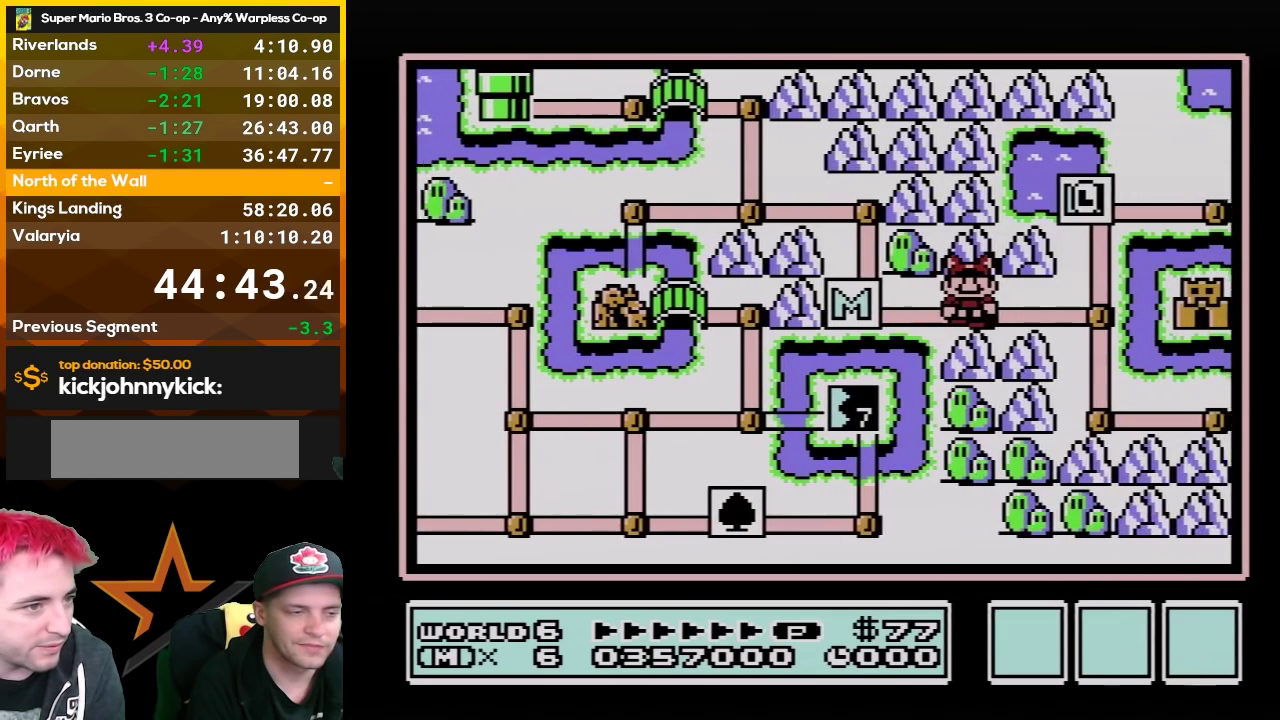
{"buttons": ["DPAD_RIGHT"], "events": []}
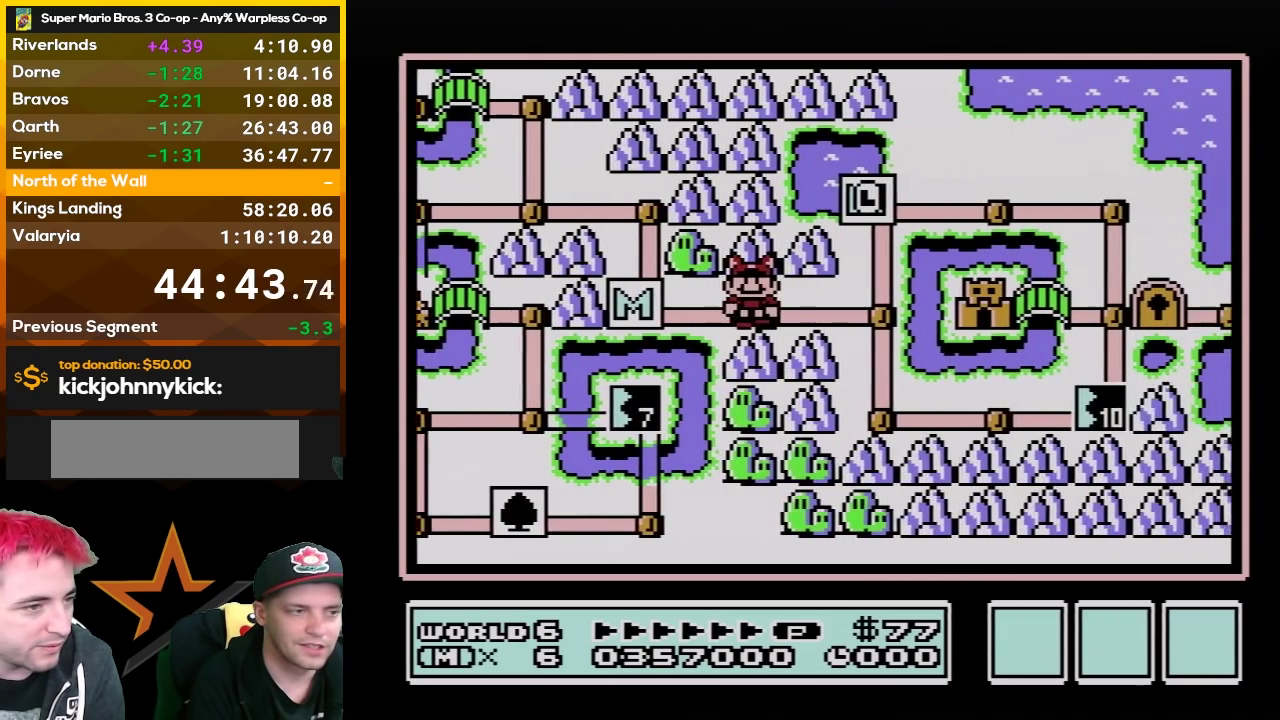
{"buttons": ["DPAD_UP"], "events": [[300, "DPAD_UP", "down"], [367, "DPAD_RIGHT", "up"]]}
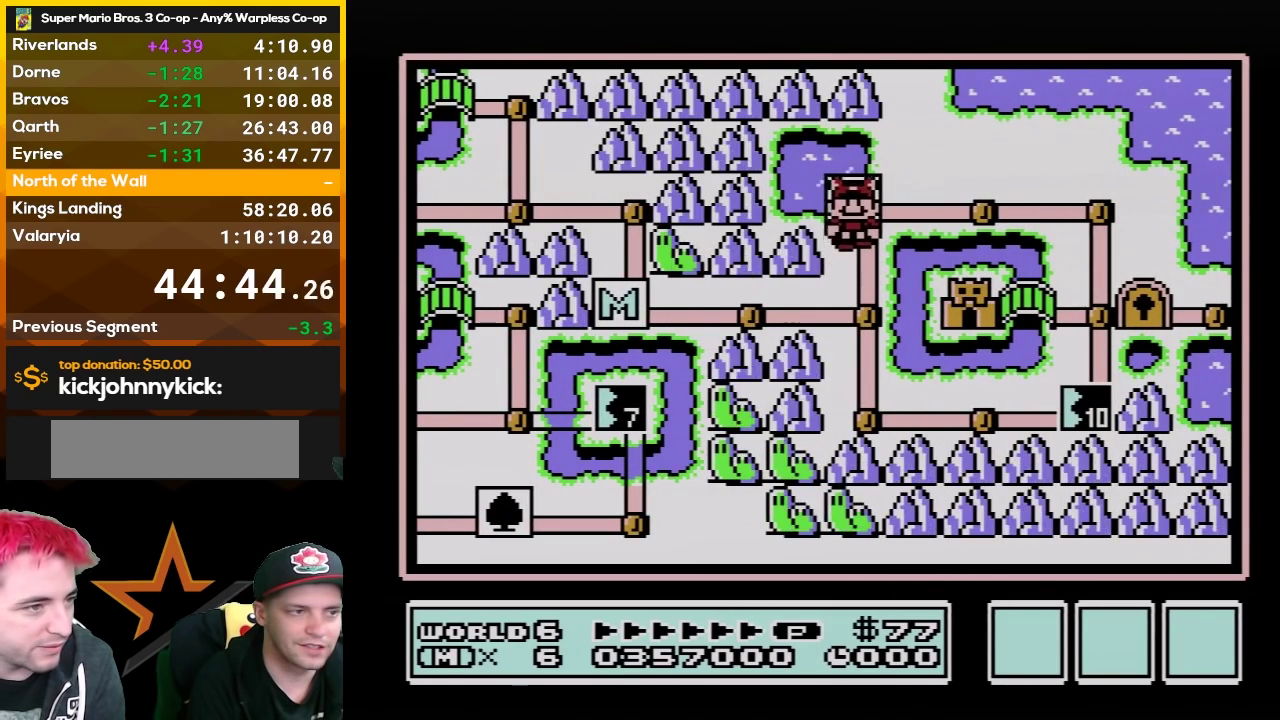
{"buttons": ["DPAD_RIGHT"], "events": [[117, "DPAD_RIGHT", "down"], [167, "DPAD_UP", "up"]]}
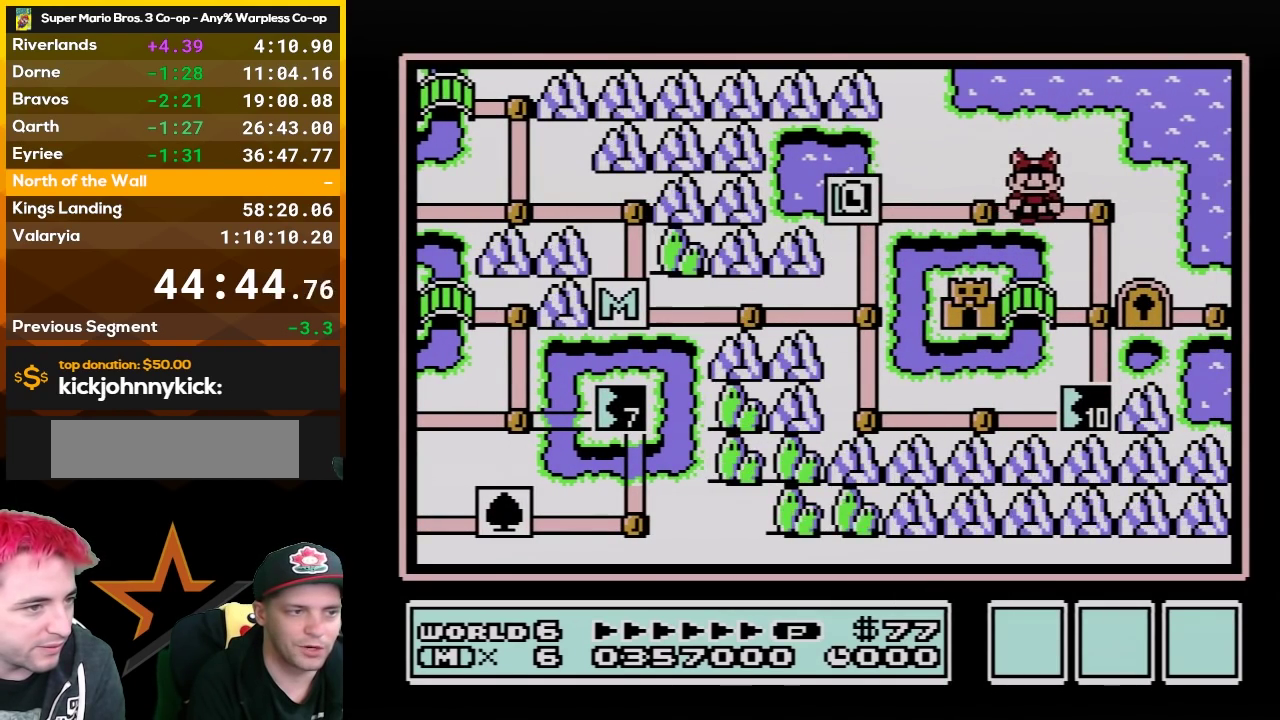
{"buttons": ["DPAD_LEFT"], "events": [[167, "DPAD_DOWN", "down"], [200, "DPAD_RIGHT", "up"], [450, "DPAD_DOWN", "up"], [483, "DPAD_LEFT", "down"]]}
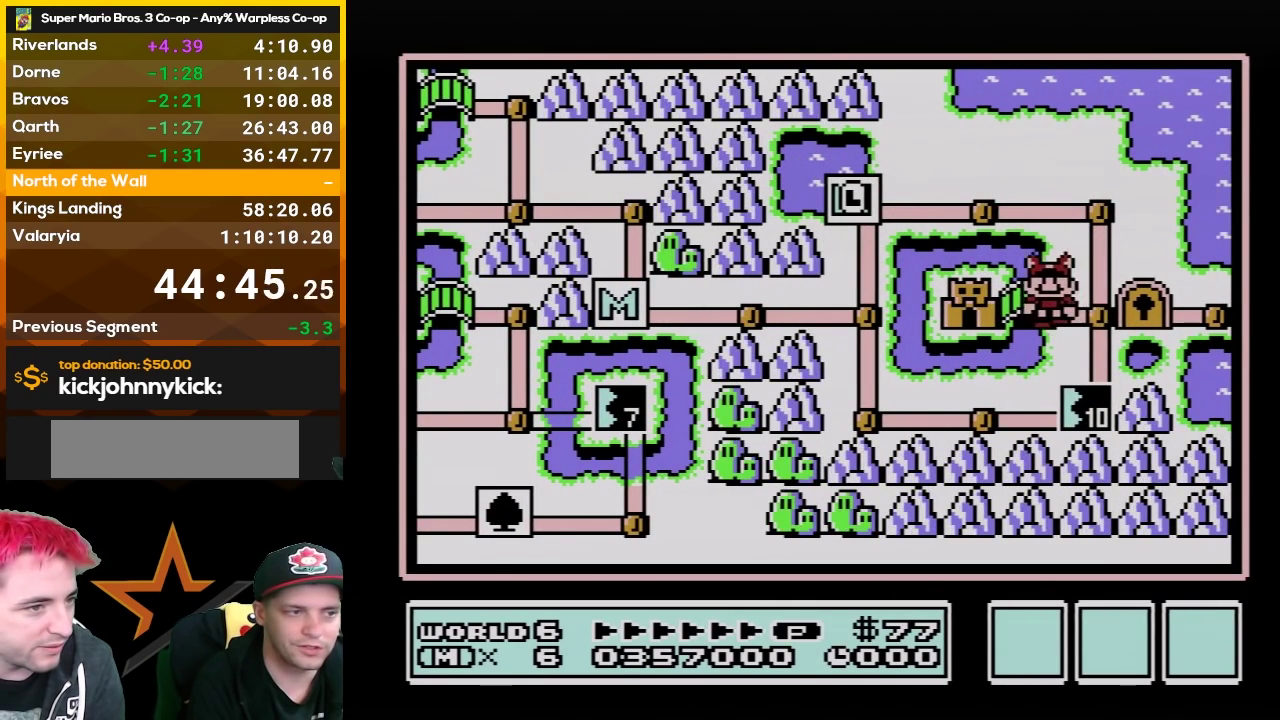
{"buttons": ["DPAD_LEFT"], "events": []}
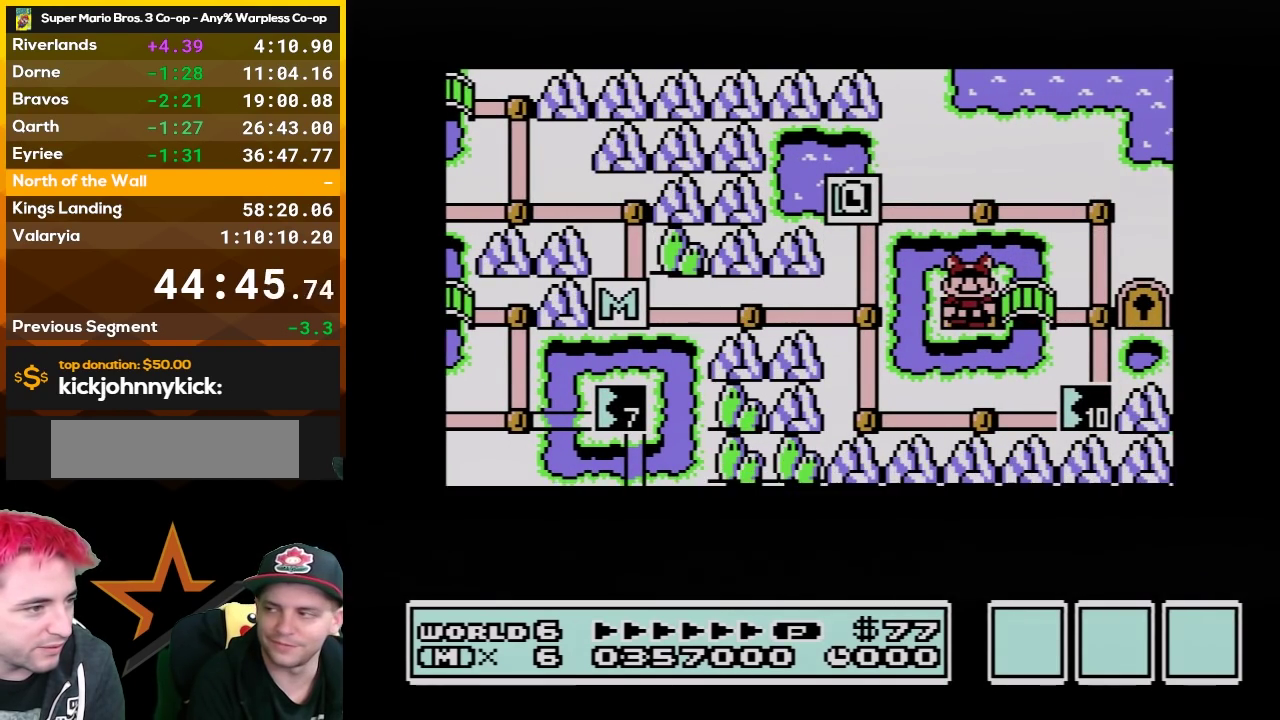
{"buttons": ["DPAD_LEFT"], "events": []}
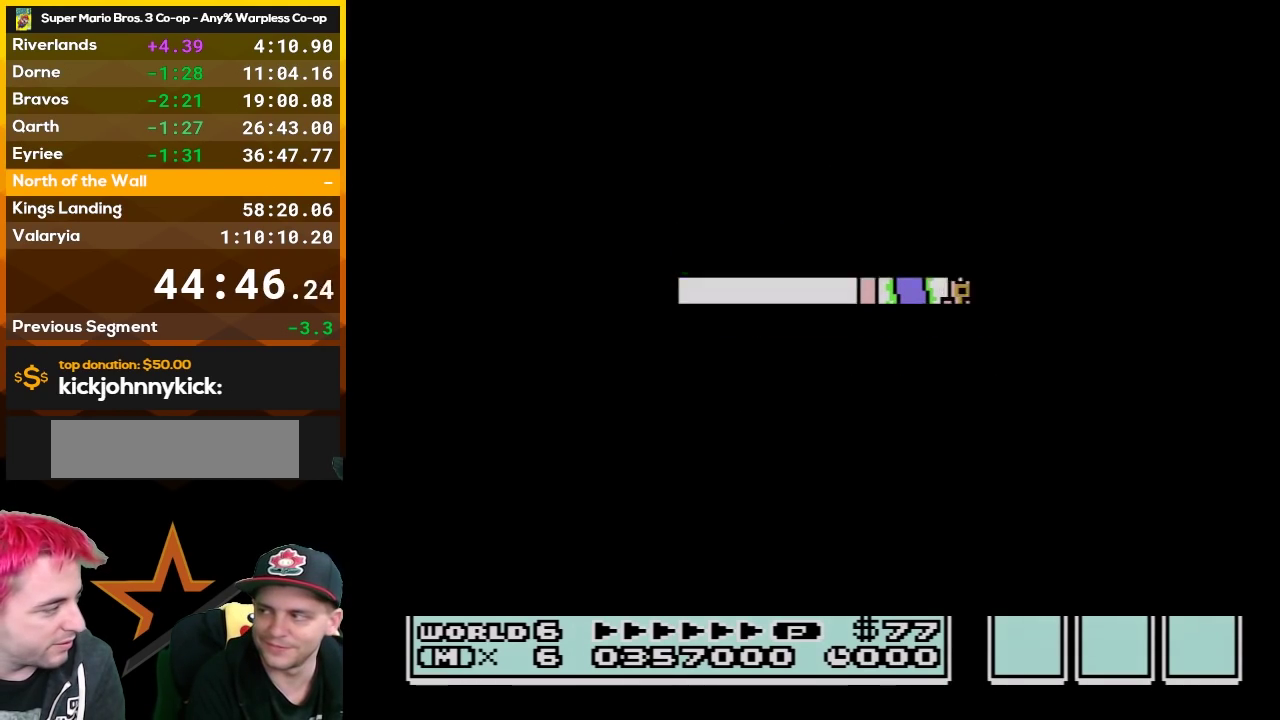
{"buttons": ["A"], "events": [[417, "DPAD_LEFT", "up"], [450, "A", "down"]]}
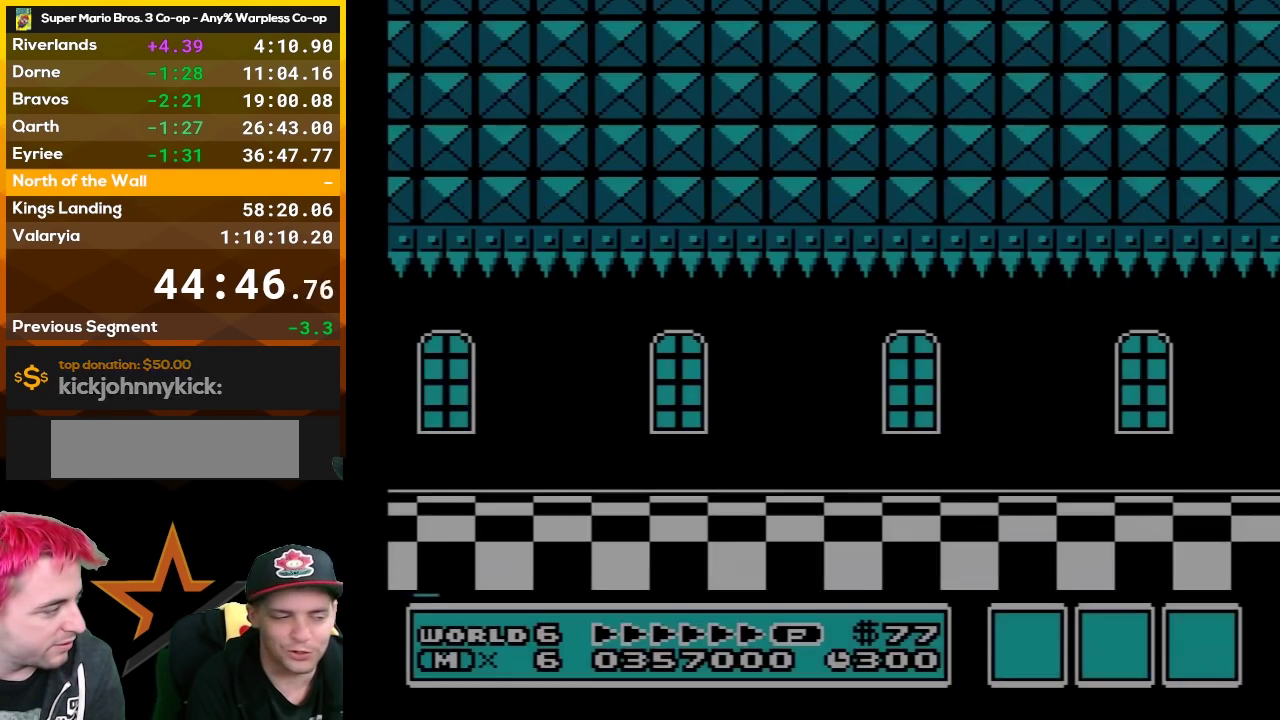
{"buttons": ["B", "DPAD_RIGHT"], "events": [[17, "A", "up"], [17, "B", "down"], [17, "DPAD_RIGHT", "down"]]}
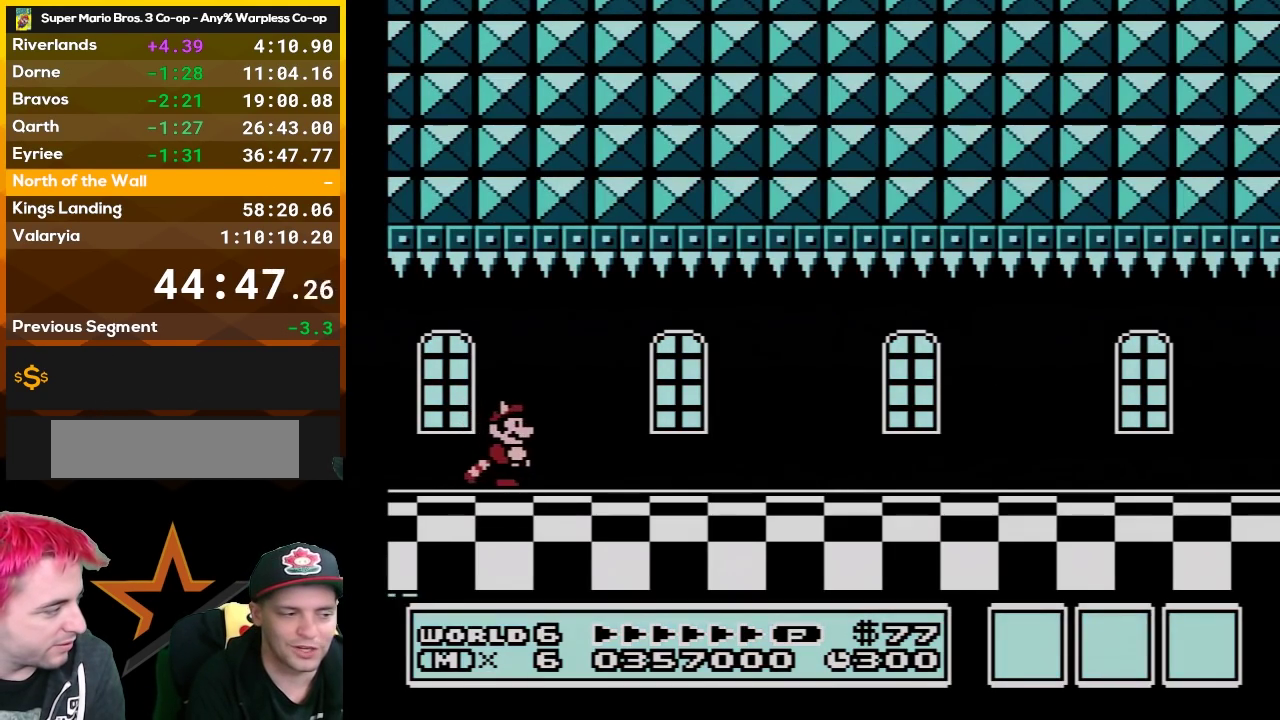
{"buttons": ["B", "DPAD_RIGHT"], "events": []}
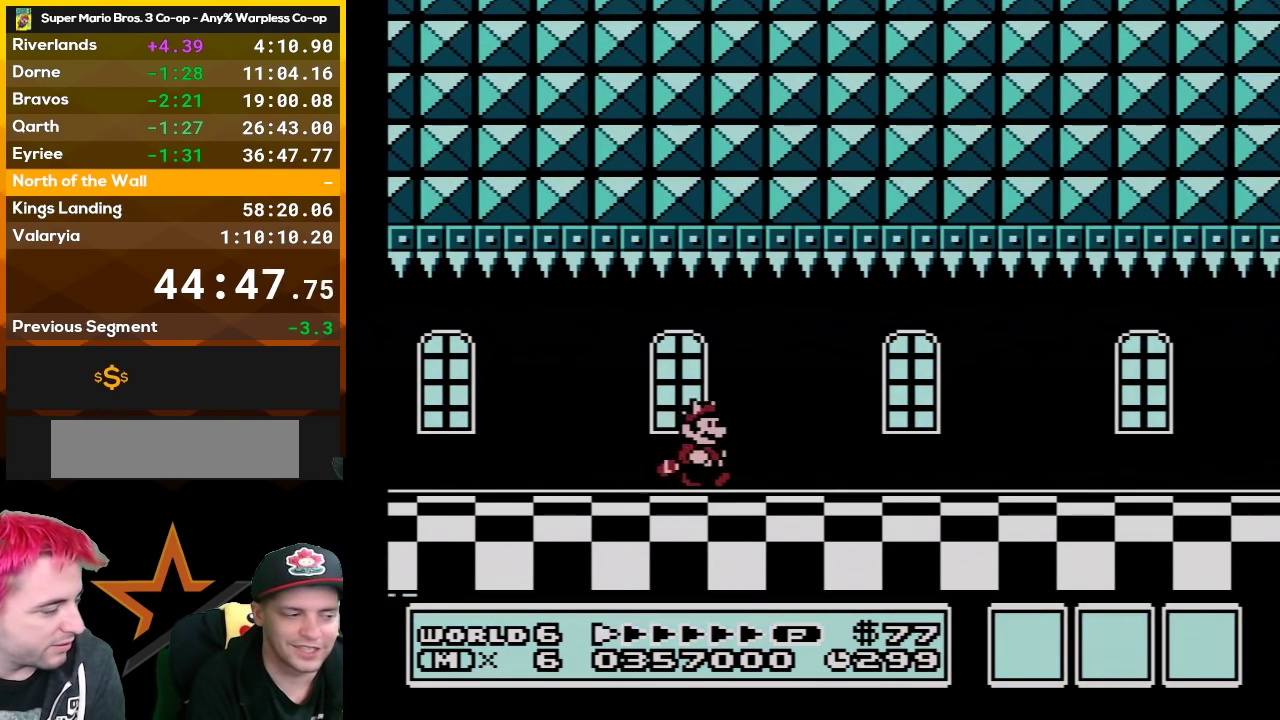
{"buttons": ["B", "DPAD_RIGHT"], "events": []}
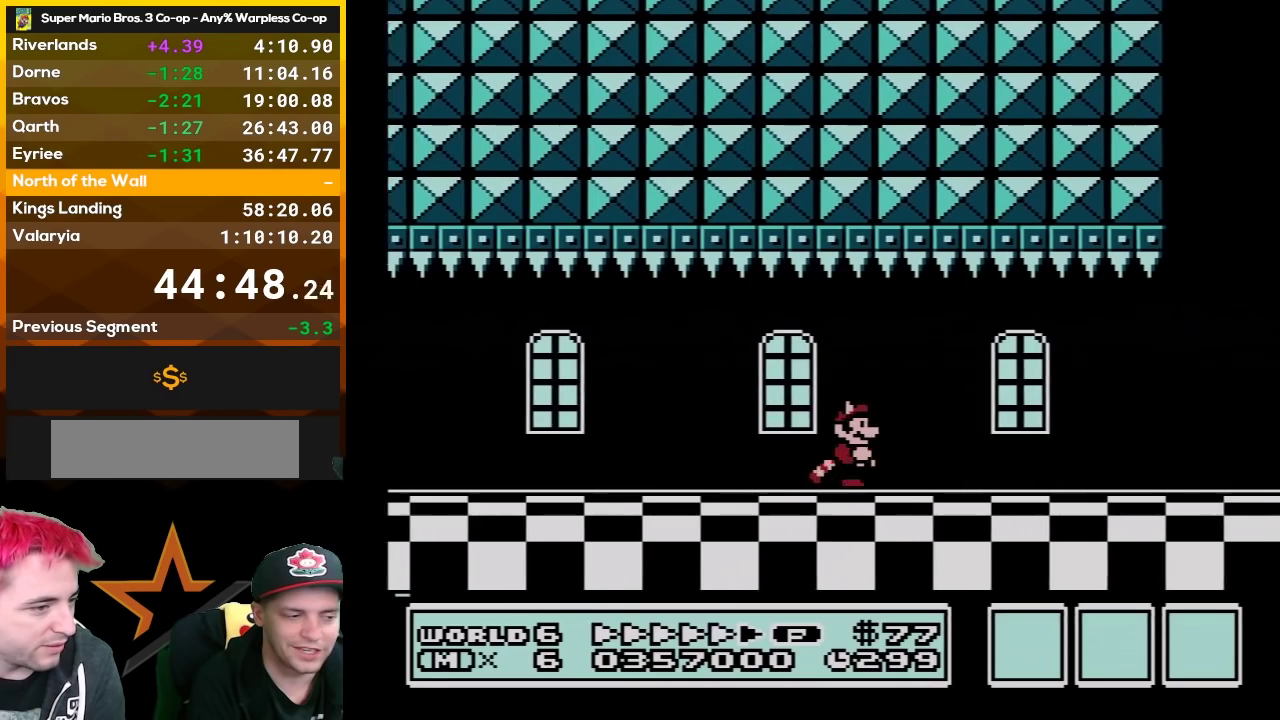
{"buttons": ["A", "B", "DPAD_RIGHT"], "events": [[500, "A", "down"]]}
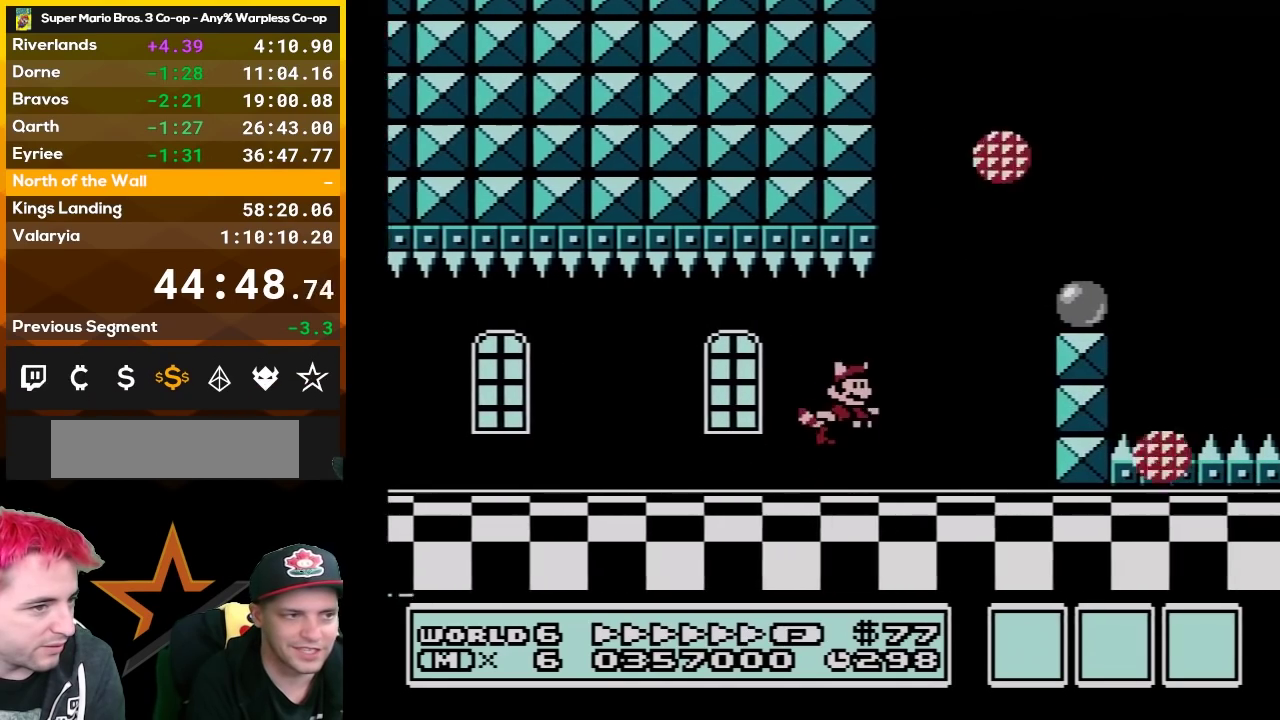
{"buttons": ["B", "DPAD_RIGHT"], "events": [[367, "A", "up"]]}
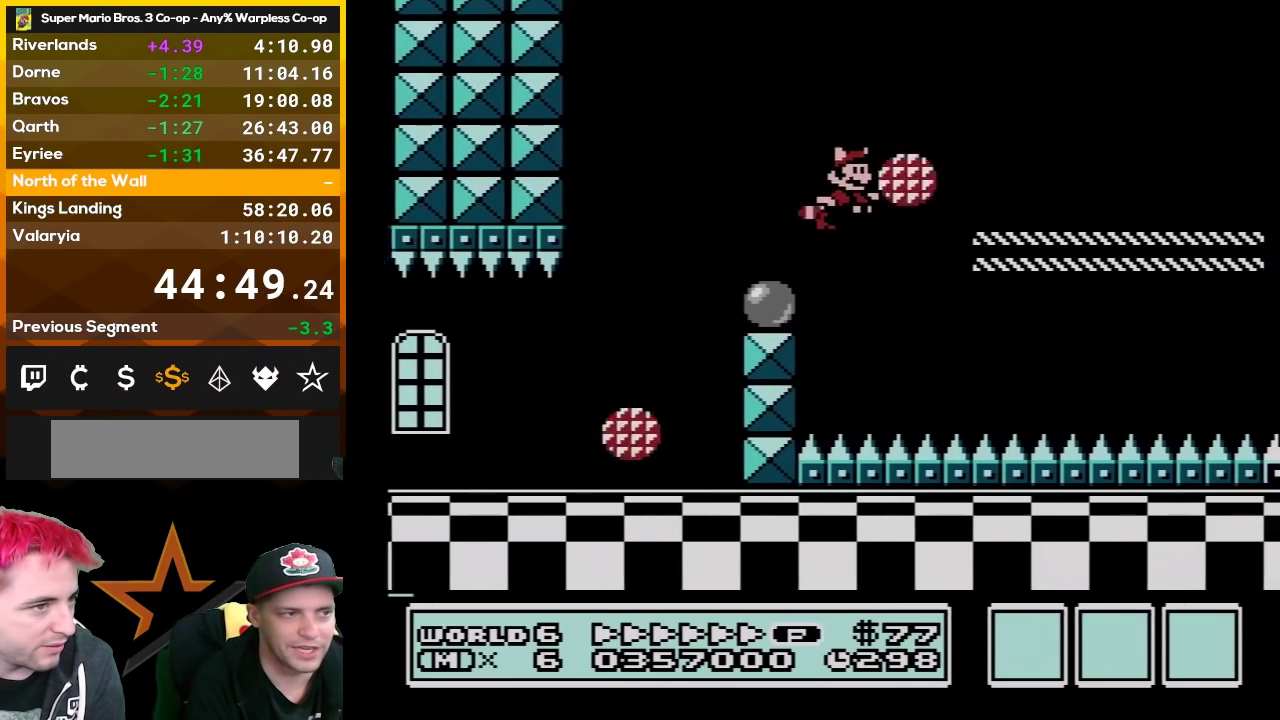
{"buttons": ["B", "DPAD_RIGHT"], "events": [[50, "A", "down"], [167, "A", "up"]]}
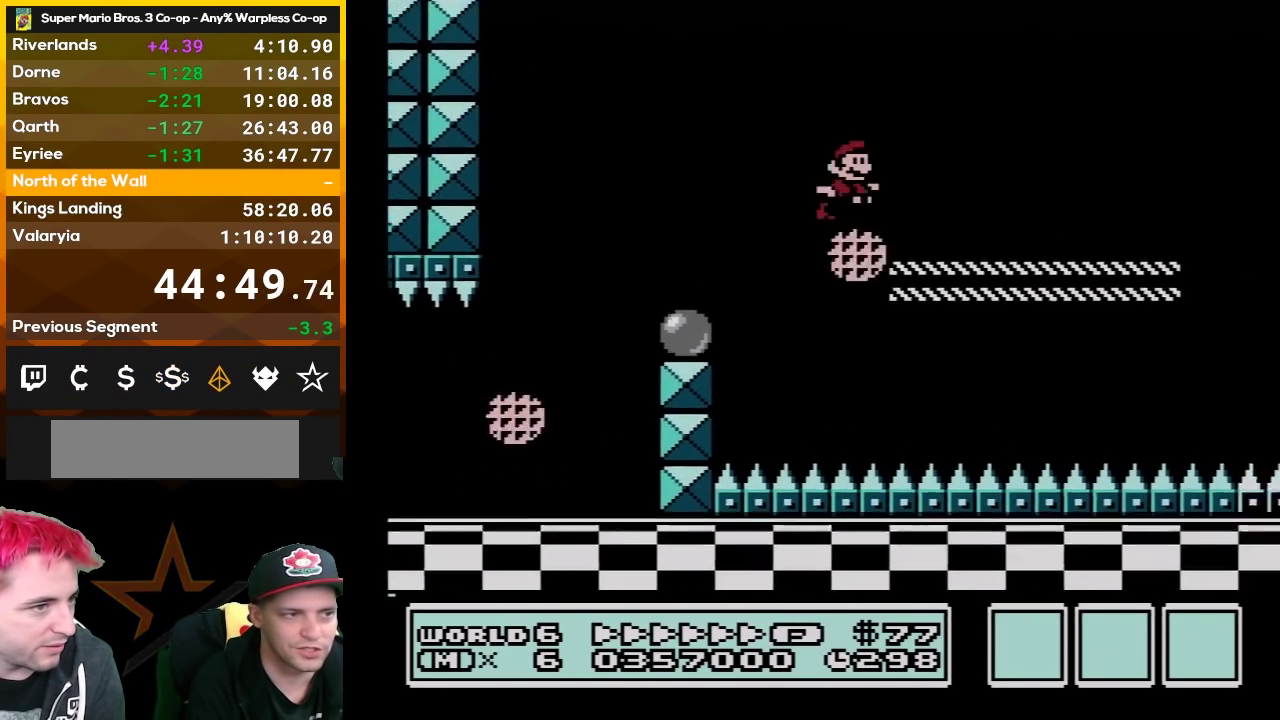
{"buttons": ["B", "DPAD_RIGHT"], "events": []}
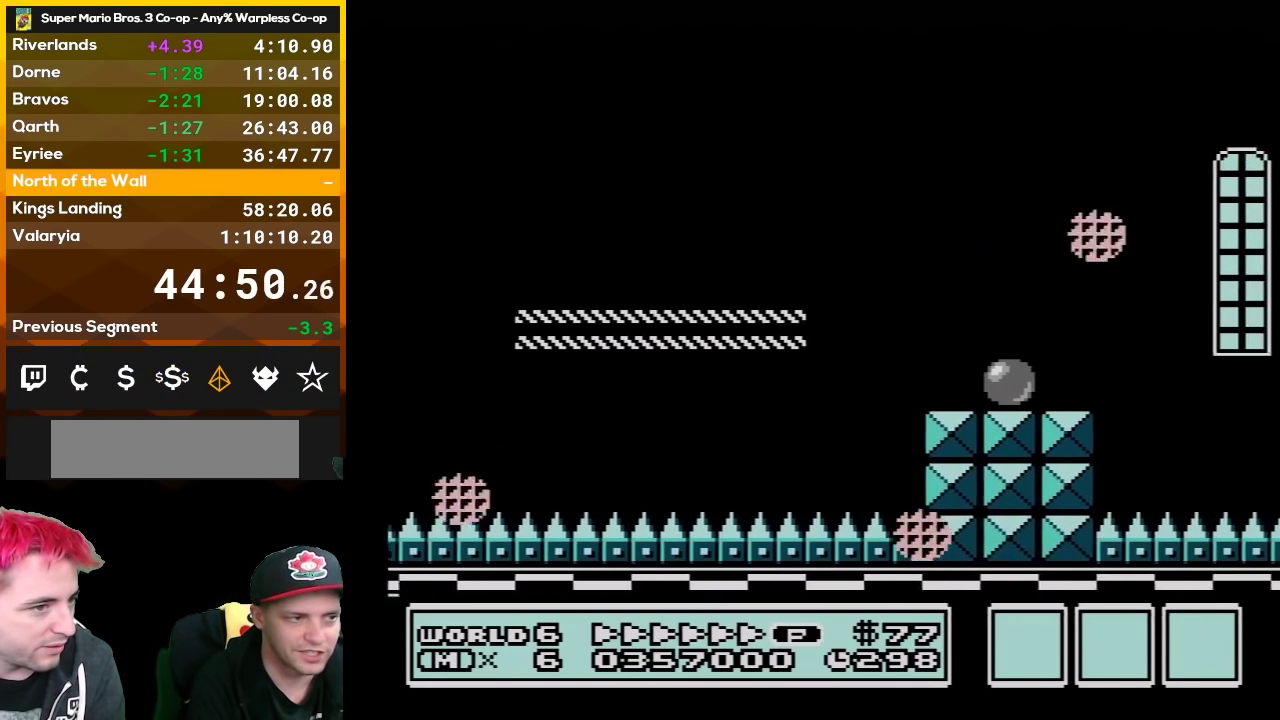
{"buttons": ["B", "DPAD_RIGHT"], "events": [[17, "A", "down"], [167, "A", "up"]]}
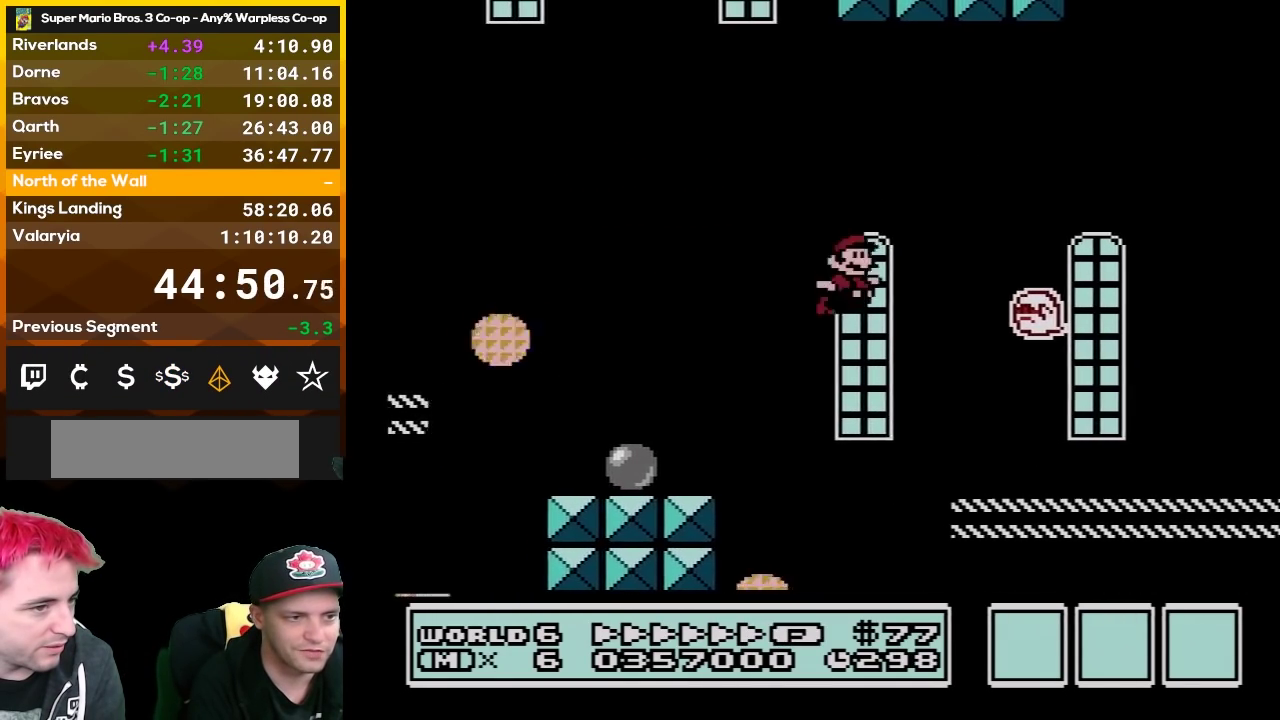
{"buttons": ["B", "DPAD_RIGHT"], "events": [[383, "DPAD_UP", "down"], [450, "DPAD_UP", "up"]]}
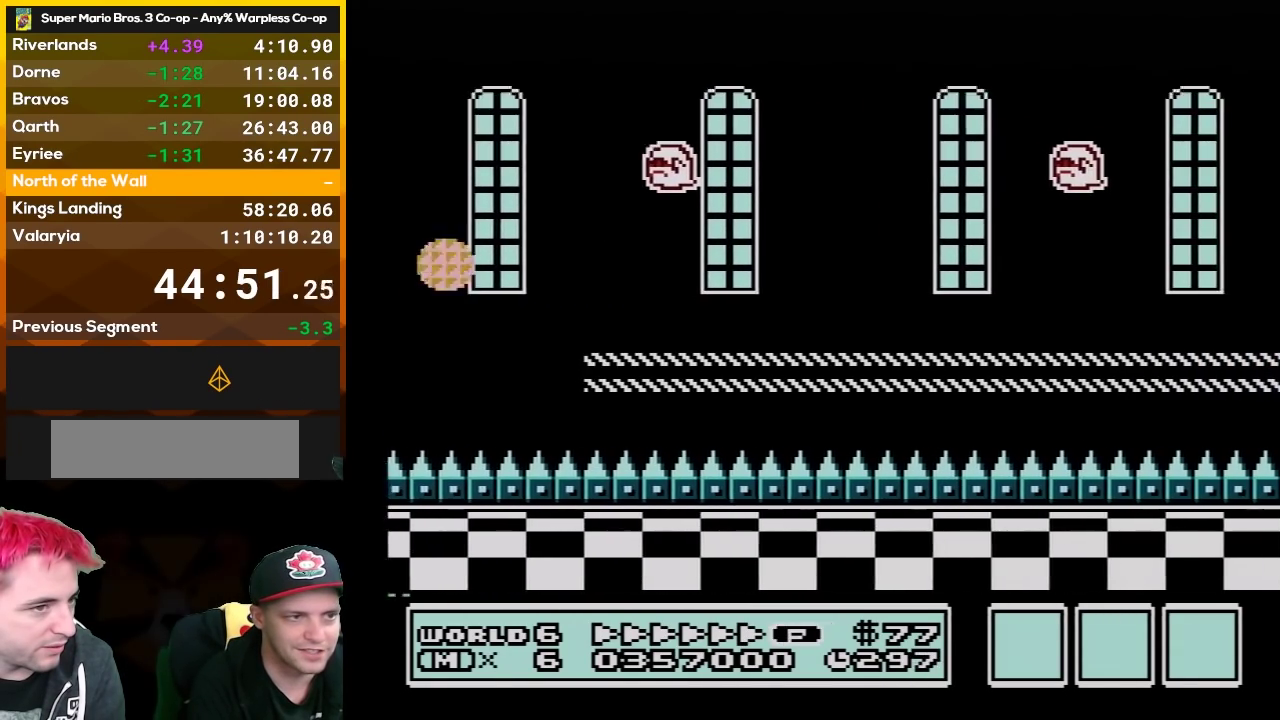
{"buttons": ["B", "DPAD_RIGHT"], "events": []}
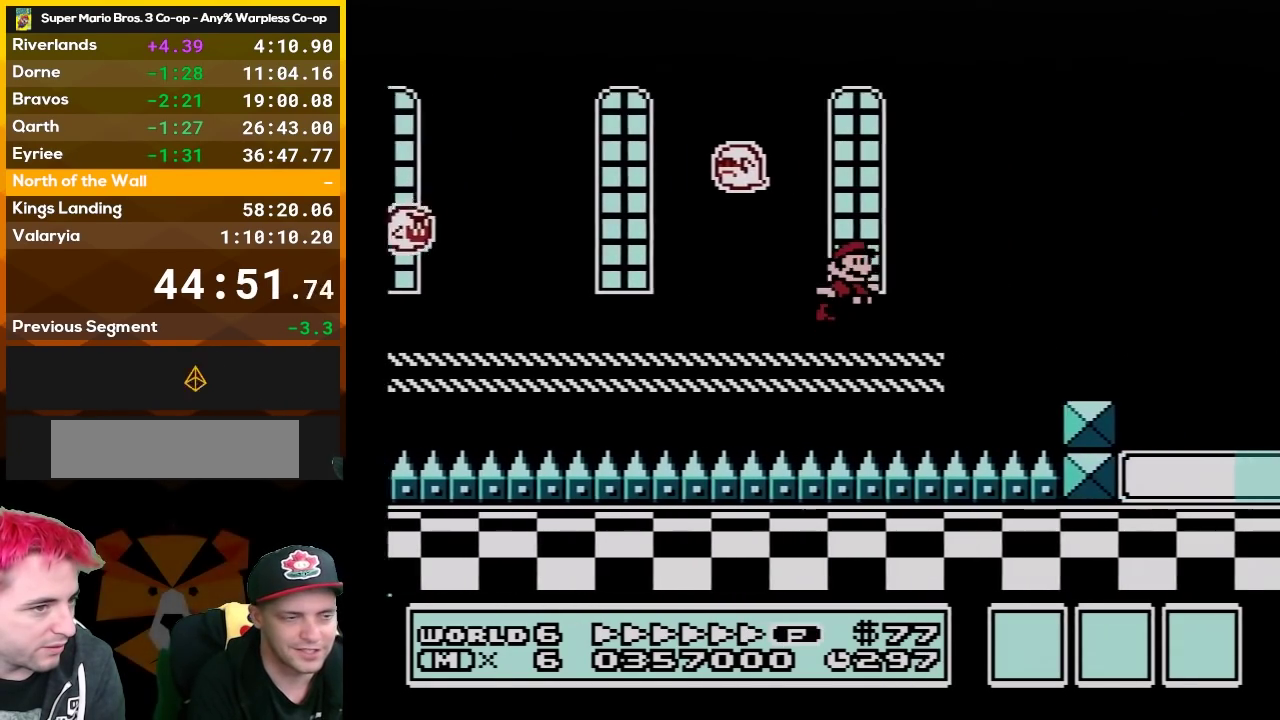
{"buttons": ["B", "DPAD_RIGHT"], "events": [[17, "A", "down"], [50, "DPAD_UP", "down"], [117, "DPAD_UP", "up"], [483, "A", "up"]]}
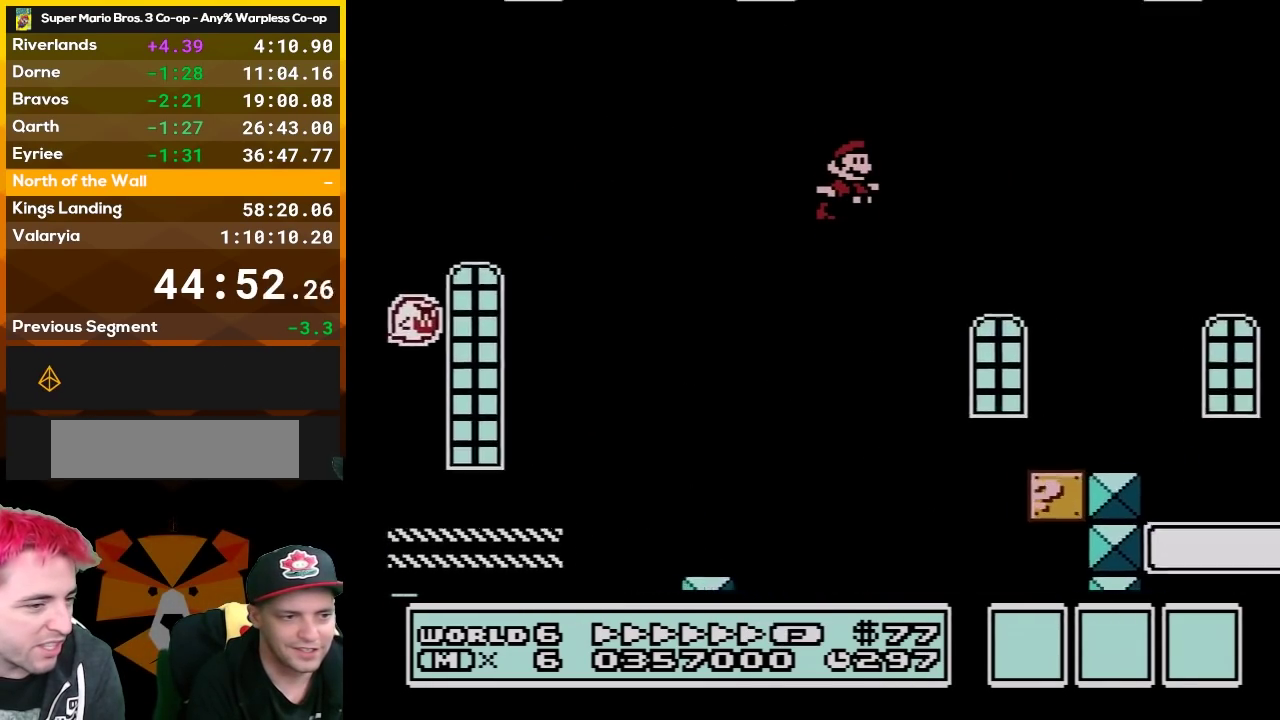
{"buttons": ["B", "DPAD_RIGHT"], "events": []}
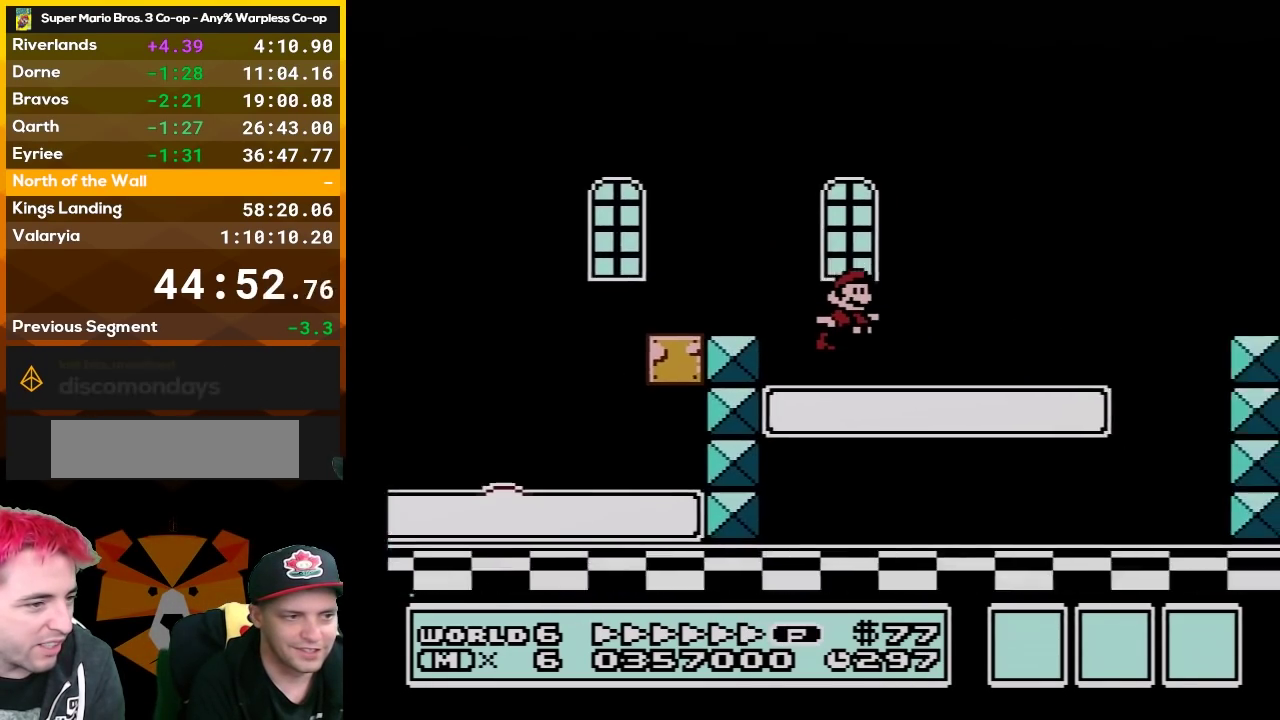
{"buttons": ["A", "B", "DPAD_RIGHT"], "events": [[233, "A", "down"]]}
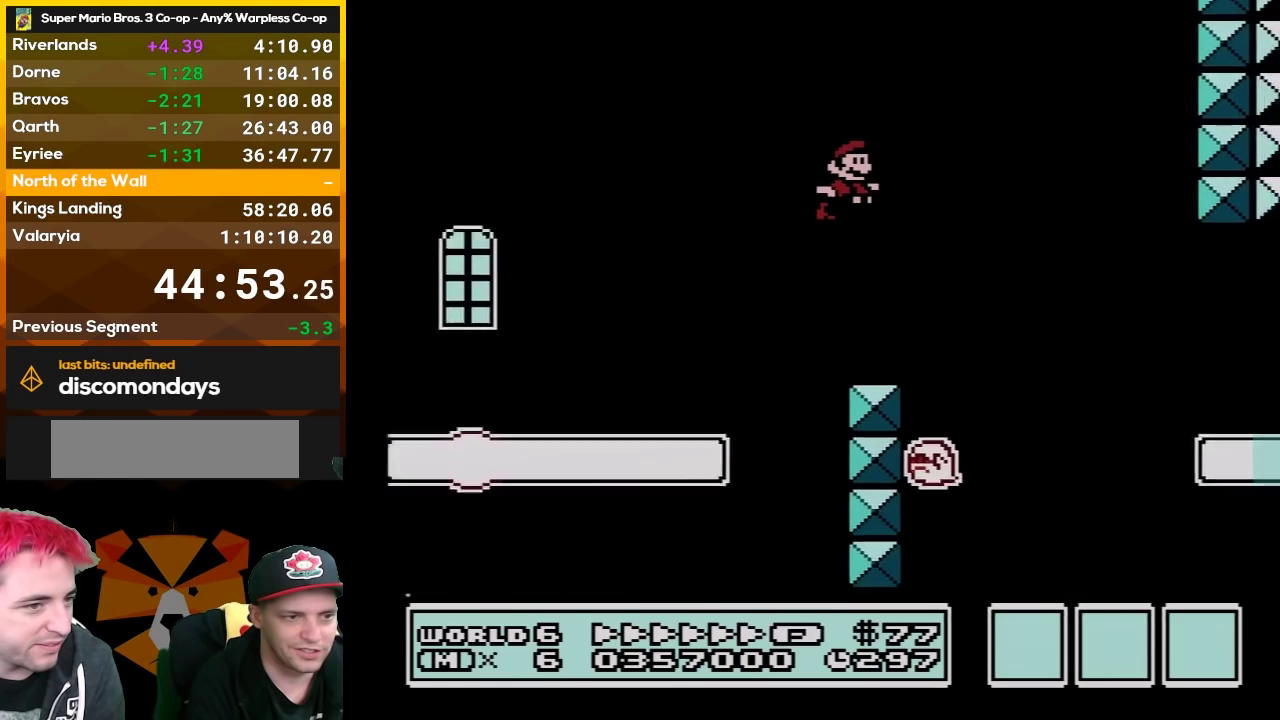
{"buttons": ["B", "DPAD_RIGHT"], "events": [[17, "A", "up"]]}